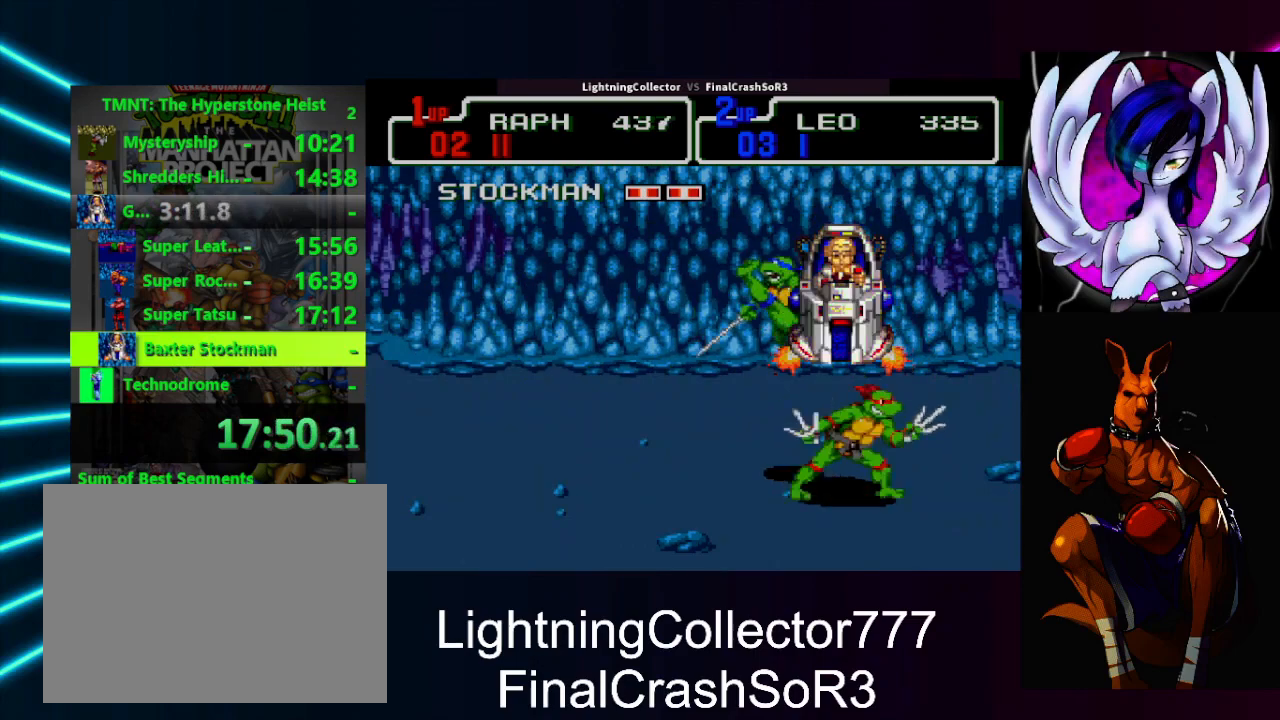
Gameplay with a controller (PlayStation layout); each line is a JSON object with the inputs held at the frame after it. "events" lists button and stick changes between this image and that frame as [ms after this image, input, new state], when the widget could be followed in between. Not read: L2 L3 R2 R3 left_stick right_stick.
{"buttons": ["DPAD_DOWN", "DPAD_RIGHT"], "events": [[33, "DPAD_LEFT", "down"], [33, "DPAD_RIGHT", "up"], [133, "CIRCLE", "down"], [233, "DPAD_DOWN", "down"], [267, "TRIANGLE", "down"], [400, "DPAD_LEFT", "up"], [400, "DPAD_RIGHT", "down"], [467, "CIRCLE", "up"], [467, "CROSS", "down"], [467, "TRIANGLE", "up"], [500, "CROSS", "up"]]}
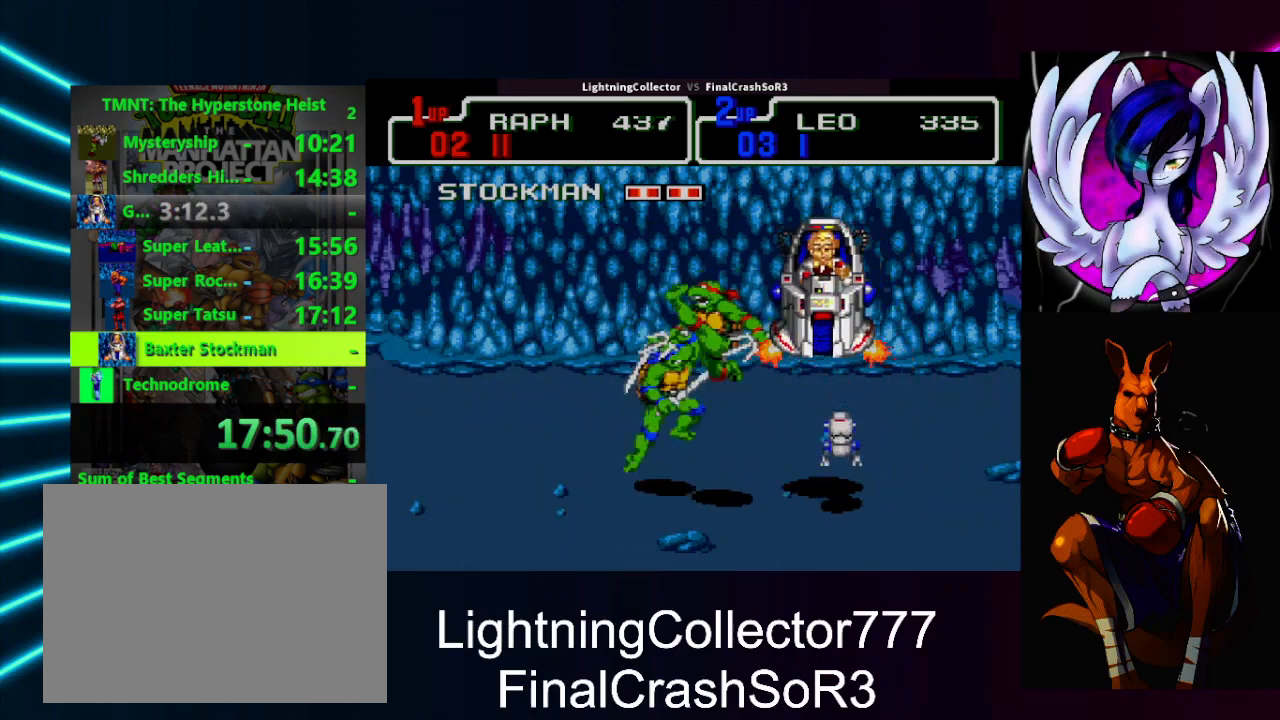
{"buttons": ["DPAD_RIGHT"], "events": [[167, "DPAD_DOWN", "up"]]}
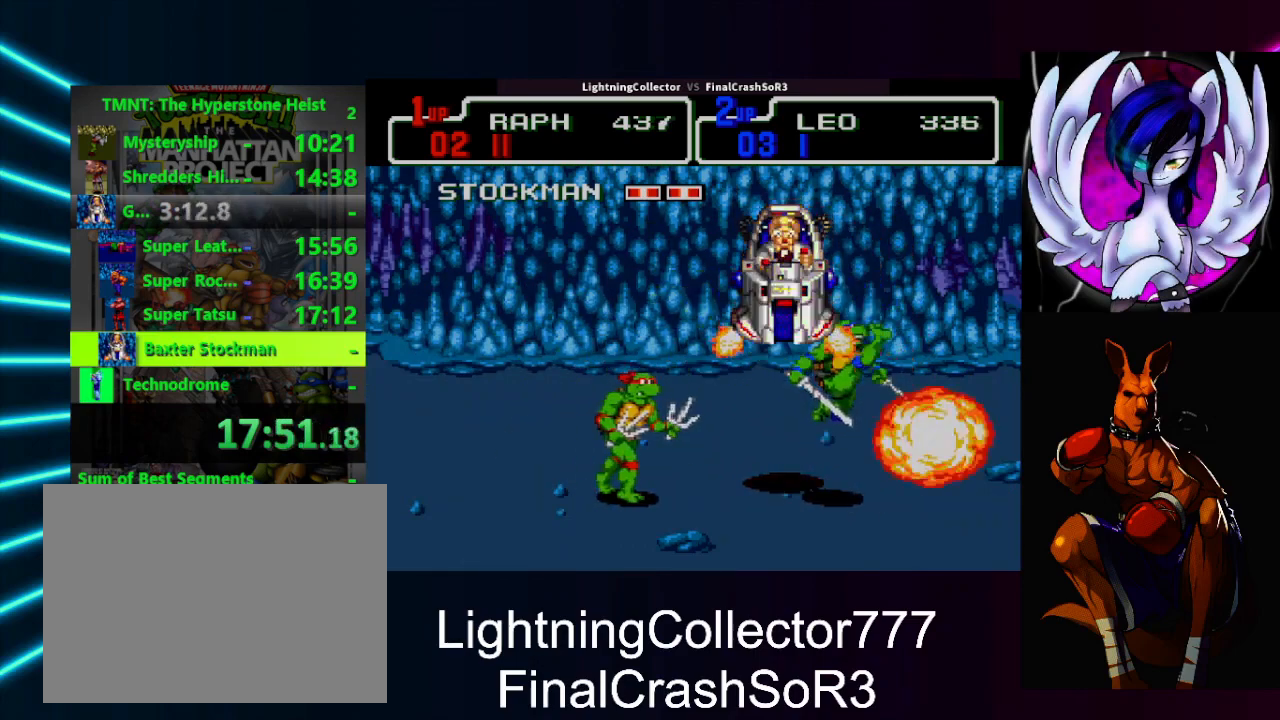
{"buttons": ["DPAD_LEFT"], "events": [[167, "CIRCLE", "down"], [233, "TRIANGLE", "down"], [333, "CROSS", "down"], [367, "TRIANGLE", "up"], [400, "CIRCLE", "up"], [400, "CROSS", "up"], [433, "DPAD_RIGHT", "up"], [467, "DPAD_DOWN", "down"], [500, "DPAD_DOWN", "up"], [500, "DPAD_LEFT", "down"]]}
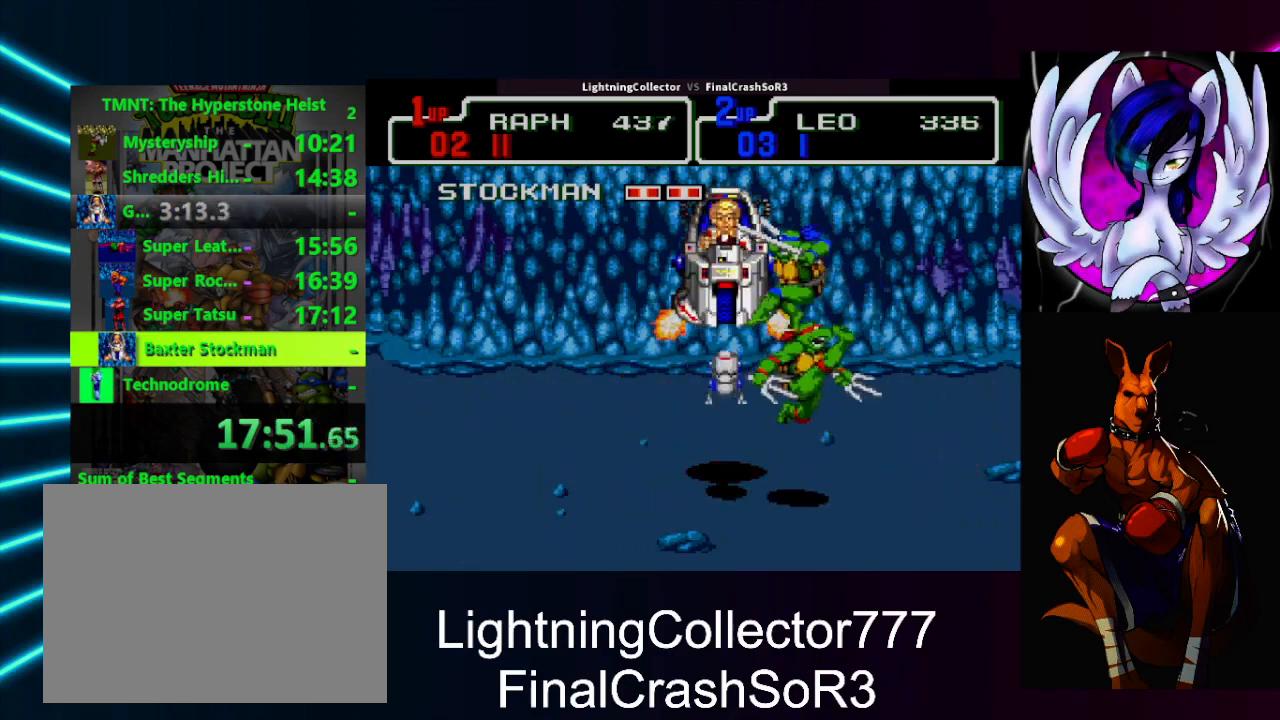
{"buttons": ["CIRCLE", "TRIANGLE", "DPAD_LEFT"], "events": [[367, "CIRCLE", "down"], [367, "TRIANGLE", "down"]]}
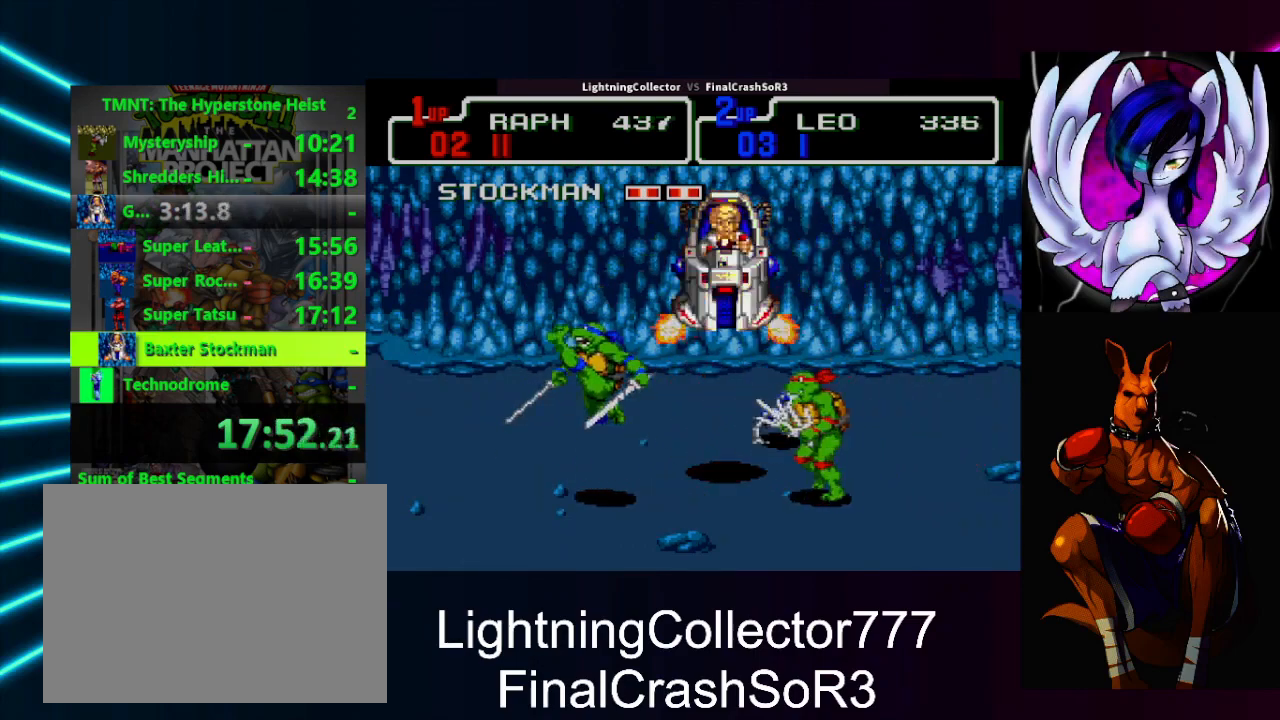
{"buttons": ["DPAD_UP", "DPAD_RIGHT"], "events": [[133, "CIRCLE", "up"], [133, "TRIANGLE", "up"], [300, "DPAD_LEFT", "up"], [367, "DPAD_RIGHT", "down"], [433, "DPAD_UP", "down"]]}
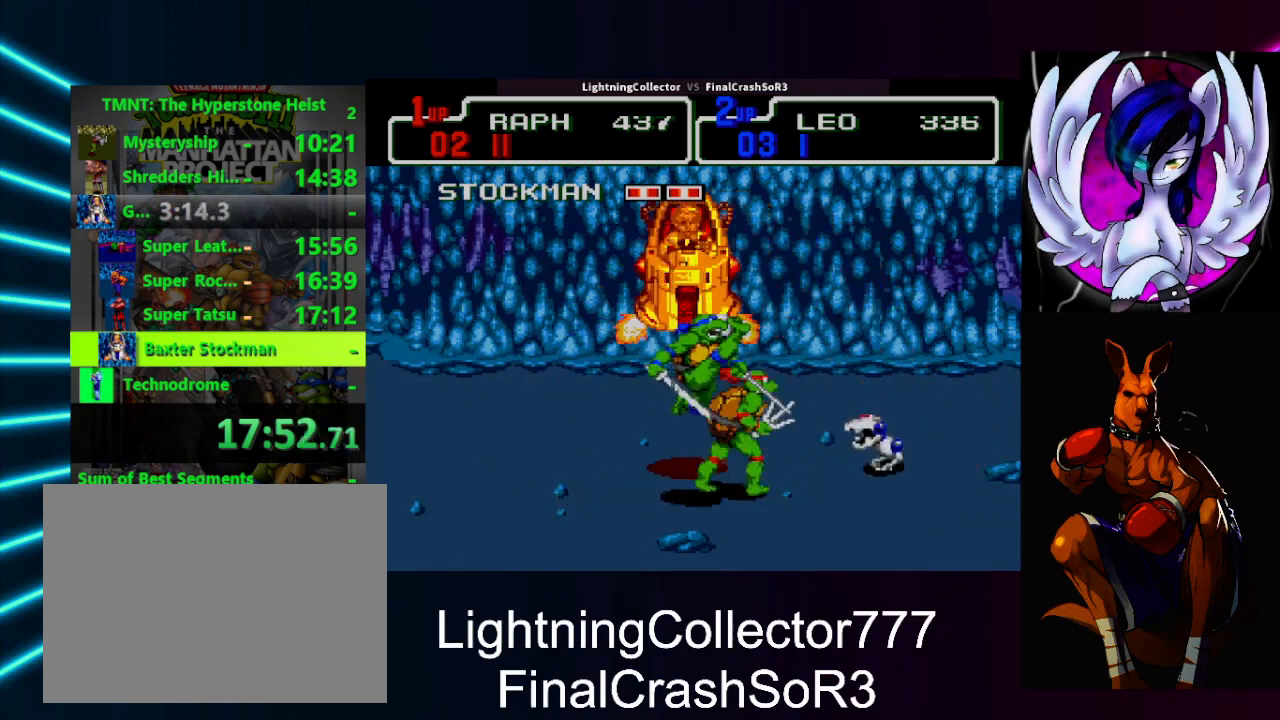
{"buttons": ["DPAD_LEFT"], "events": [[67, "DPAD_UP", "up"], [367, "DPAD_RIGHT", "up"], [400, "DPAD_LEFT", "down"]]}
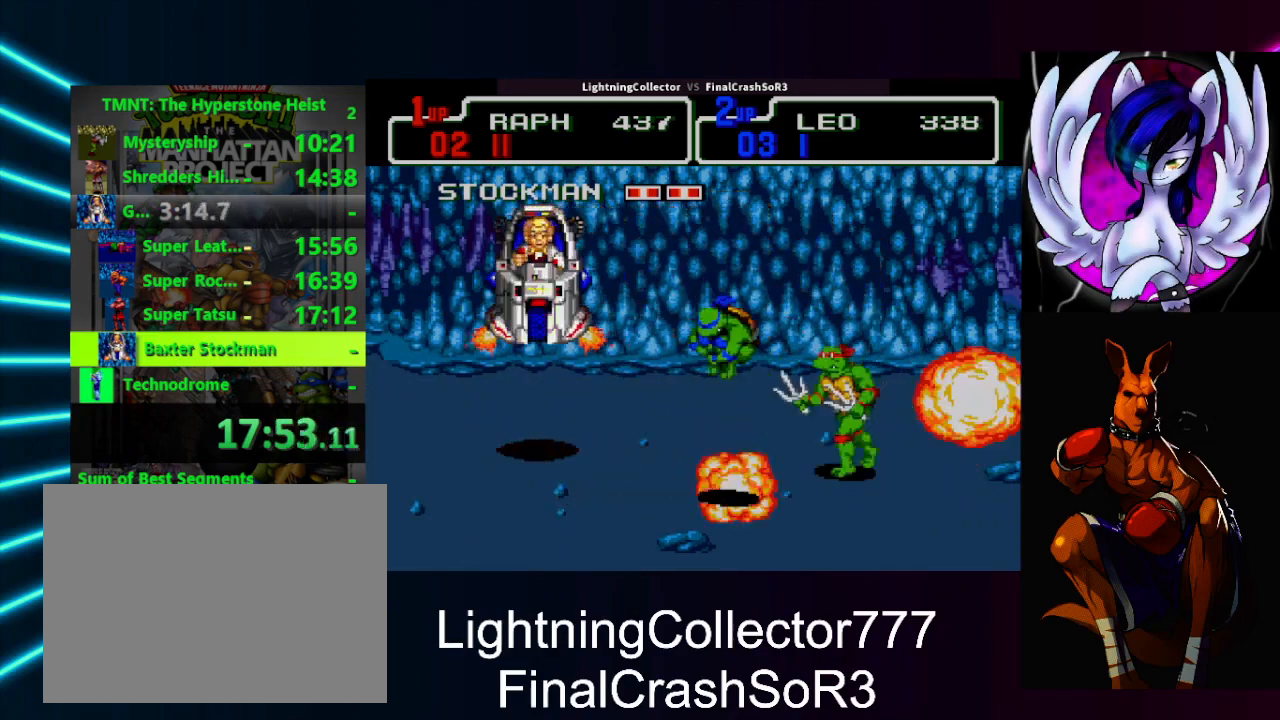
{"buttons": ["CIRCLE", "DPAD_LEFT"], "events": [[133, "DPAD_LEFT", "up"], [333, "DPAD_LEFT", "down"], [500, "CIRCLE", "down"]]}
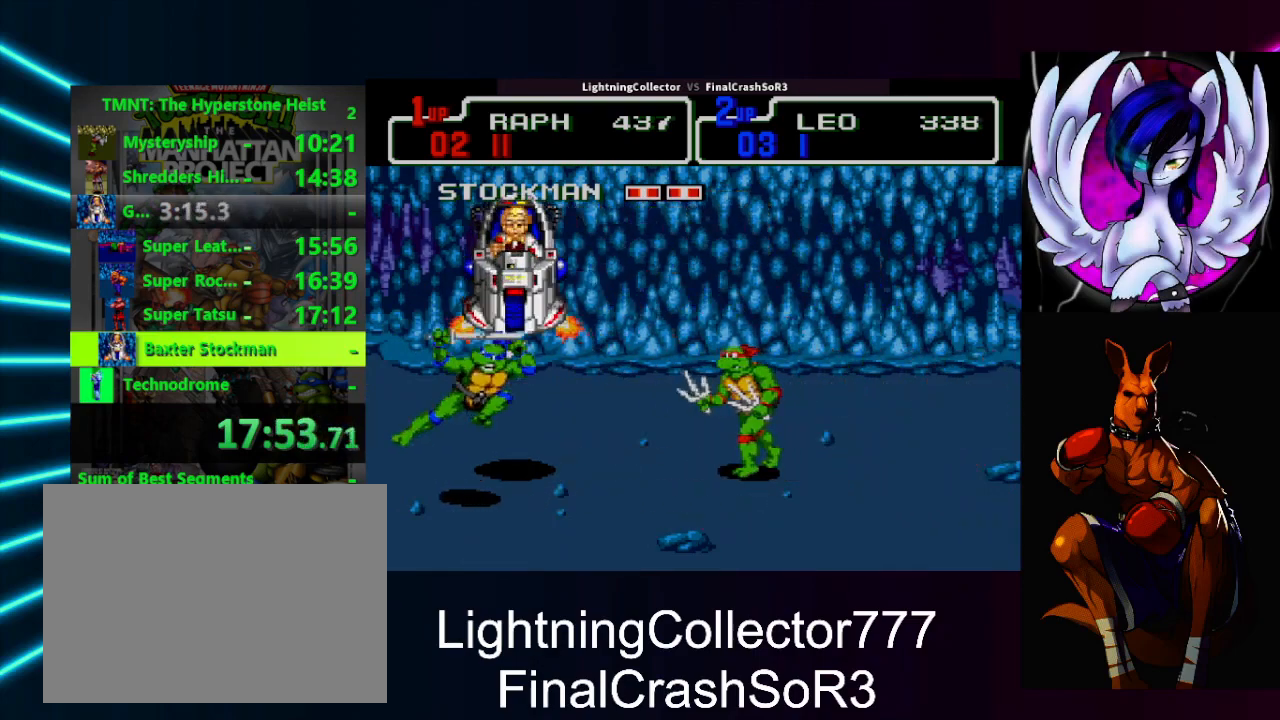
{"buttons": ["DPAD_DOWN", "DPAD_LEFT"], "events": [[33, "DPAD_DOWN", "down"], [233, "TRIANGLE", "down"], [300, "CIRCLE", "up"], [433, "TRIANGLE", "up"]]}
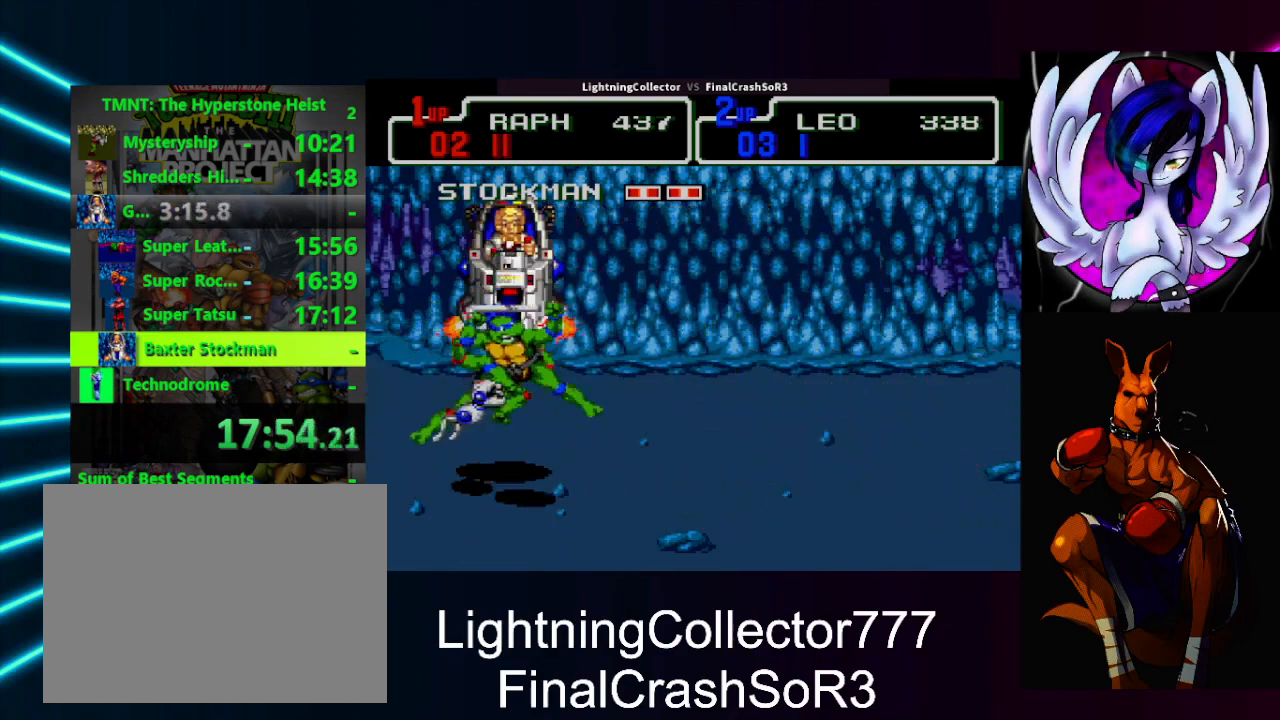
{"buttons": ["TRIANGLE", "DPAD_RIGHT"], "events": [[100, "DPAD_LEFT", "up"], [167, "DPAD_DOWN", "up"], [167, "DPAD_RIGHT", "down"], [300, "CIRCLE", "down"], [367, "DPAD_UP", "down"], [433, "CIRCLE", "up"], [433, "DPAD_UP", "up"], [500, "TRIANGLE", "down"]]}
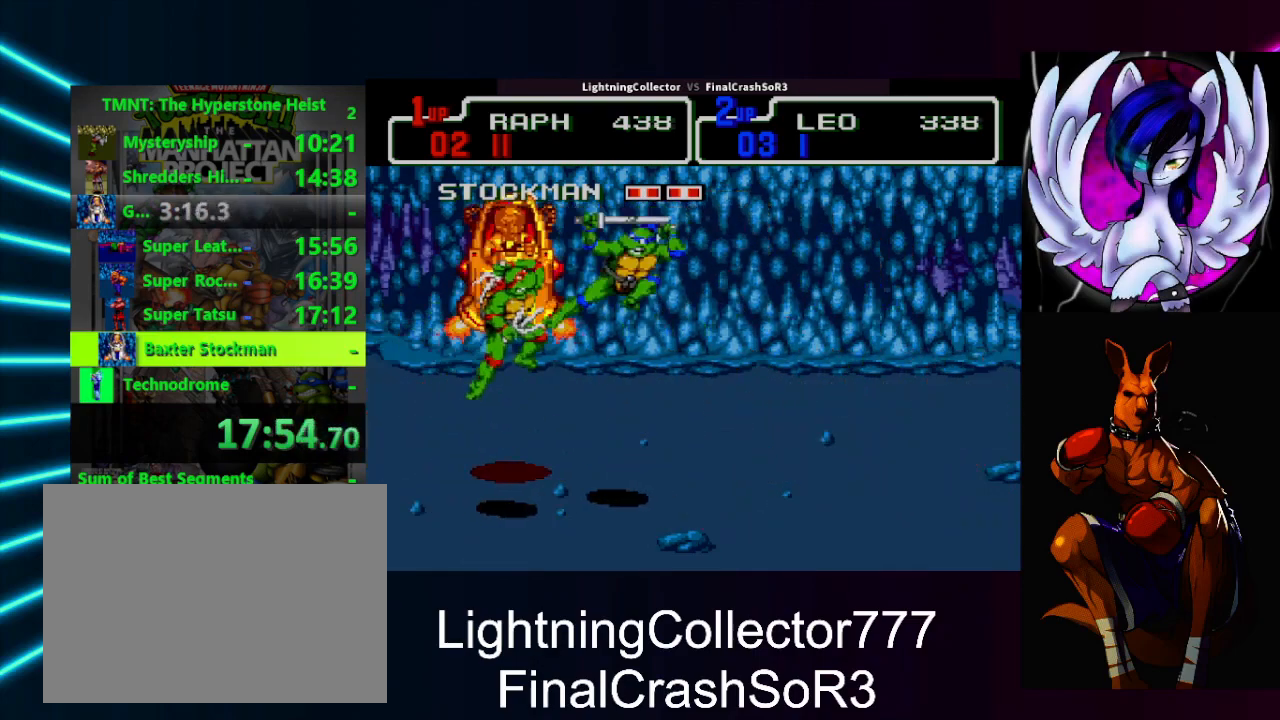
{"buttons": ["CIRCLE", "DPAD_LEFT"], "events": [[133, "TRIANGLE", "up"], [267, "DPAD_UP", "down"], [300, "DPAD_LEFT", "down"], [300, "DPAD_RIGHT", "up"], [300, "DPAD_UP", "up"], [433, "CIRCLE", "down"]]}
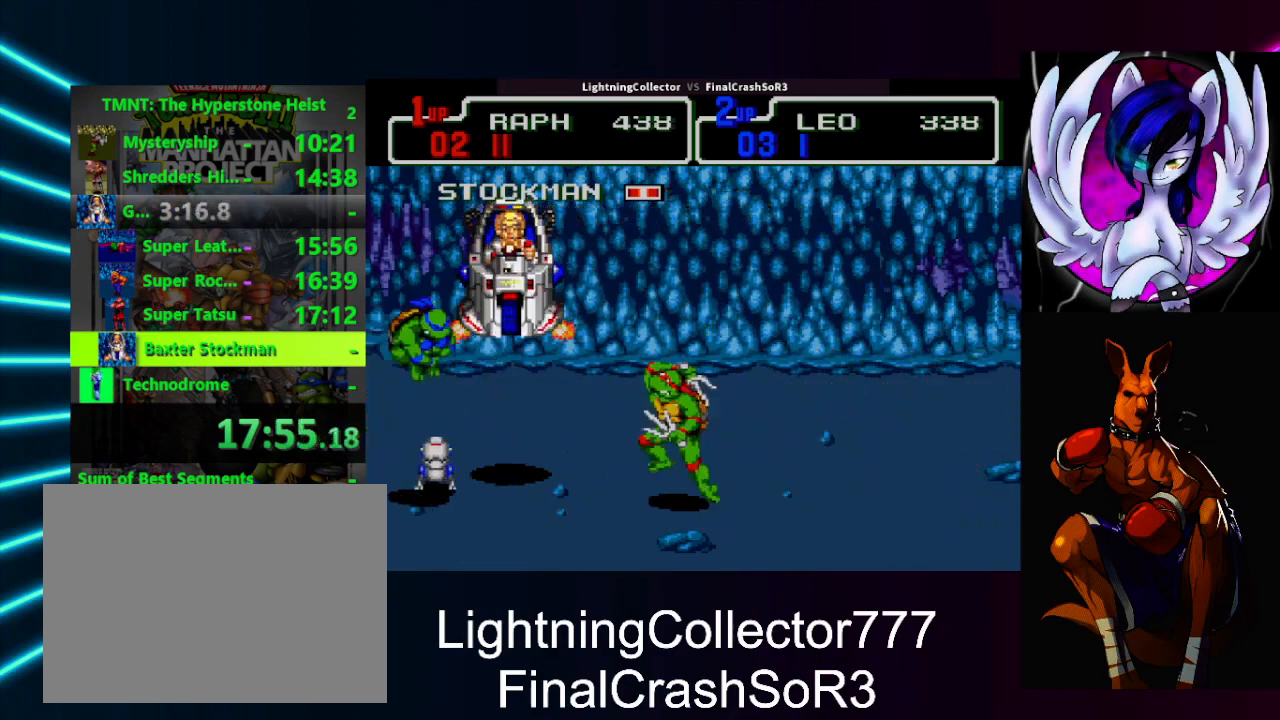
{"buttons": ["DPAD_RIGHT"], "events": [[100, "CIRCLE", "up"], [133, "TRIANGLE", "down"], [267, "TRIANGLE", "up"], [367, "DPAD_LEFT", "up"], [500, "DPAD_RIGHT", "down"]]}
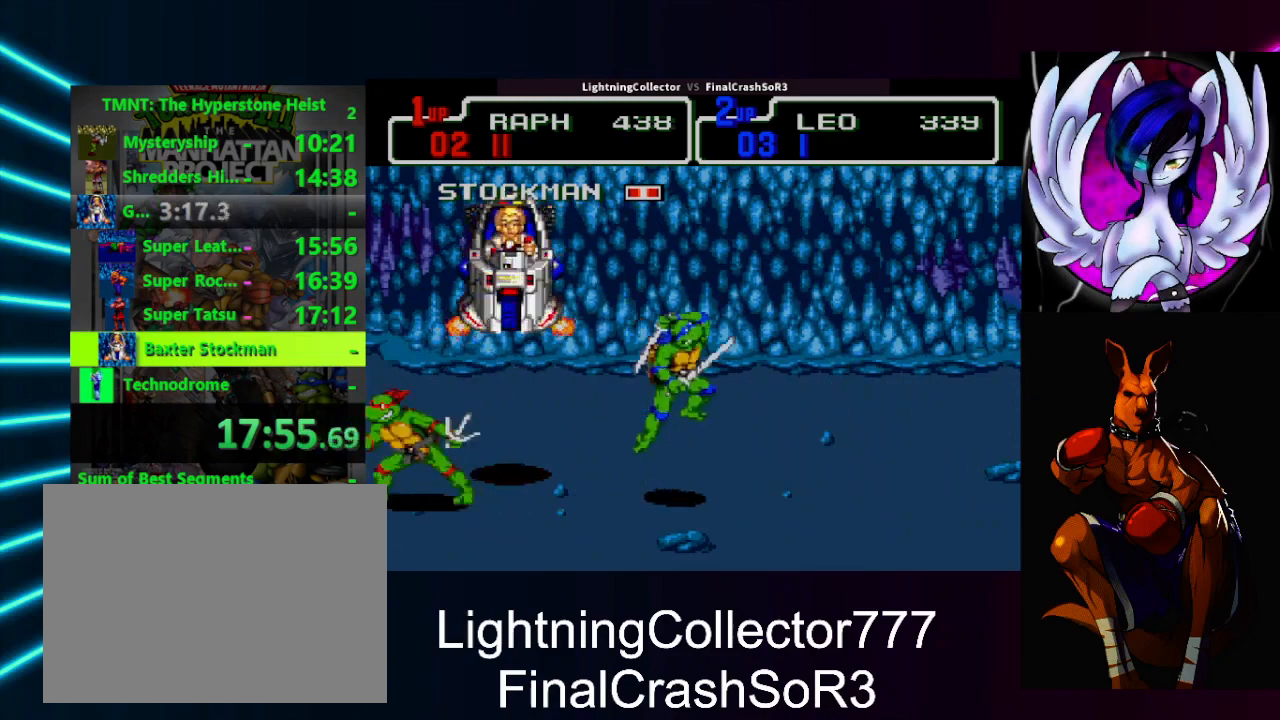
{"buttons": ["DPAD_RIGHT"], "events": [[33, "CIRCLE", "down"], [200, "CIRCLE", "up"], [267, "TRIANGLE", "down"], [400, "TRIANGLE", "up"]]}
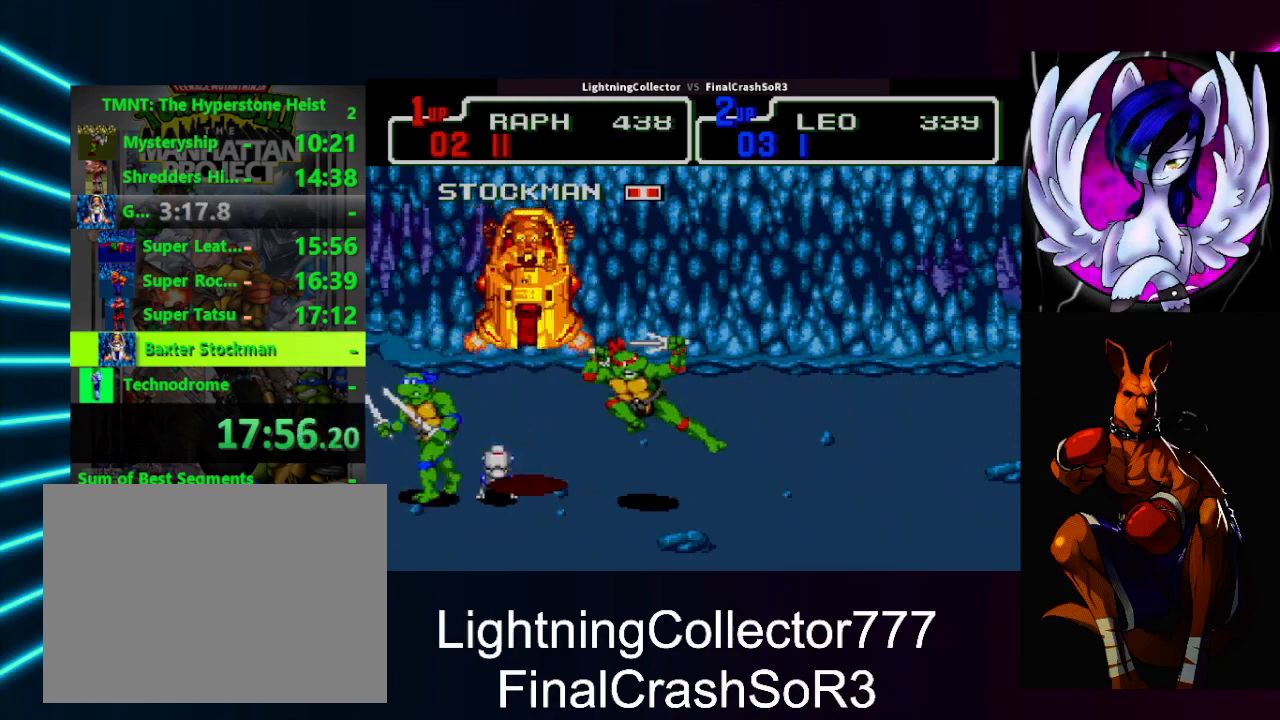
{"buttons": ["TRIANGLE", "DPAD_LEFT"], "events": [[133, "DPAD_RIGHT", "up"], [167, "CIRCLE", "down"], [167, "DPAD_LEFT", "down"], [300, "CIRCLE", "up"], [400, "TRIANGLE", "down"]]}
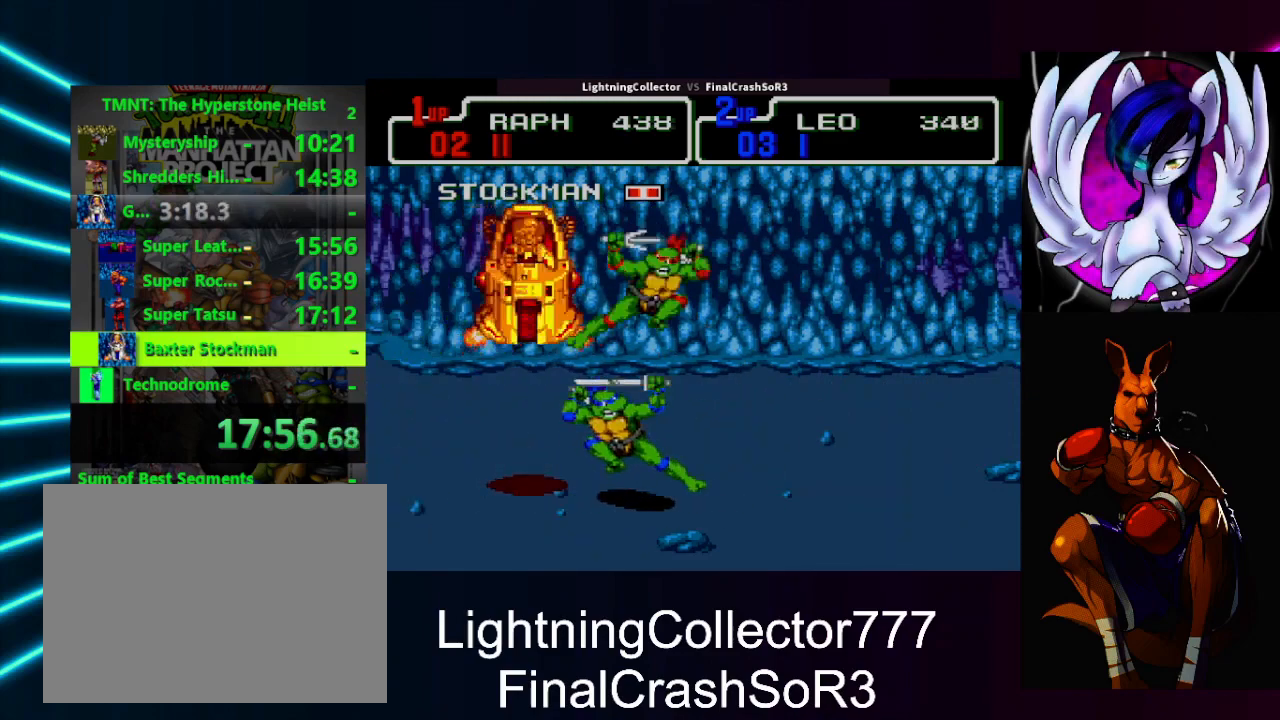
{"buttons": ["DPAD_RIGHT"], "events": [[33, "TRIANGLE", "up"], [167, "DPAD_LEFT", "up"], [333, "DPAD_RIGHT", "down"], [367, "CIRCLE", "down"], [500, "CIRCLE", "up"]]}
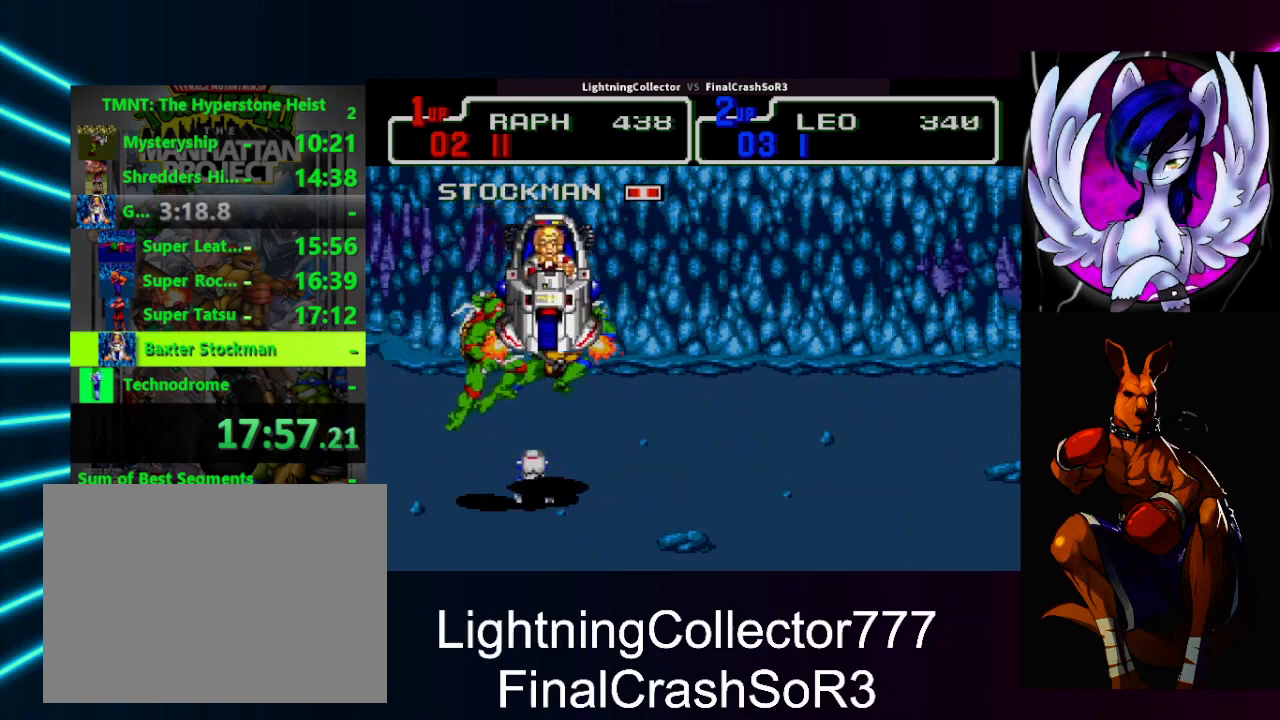
{"buttons": ["CIRCLE", "DPAD_LEFT"], "events": [[100, "TRIANGLE", "down"], [233, "TRIANGLE", "up"], [433, "DPAD_RIGHT", "up"], [467, "CIRCLE", "down"], [467, "DPAD_LEFT", "down"]]}
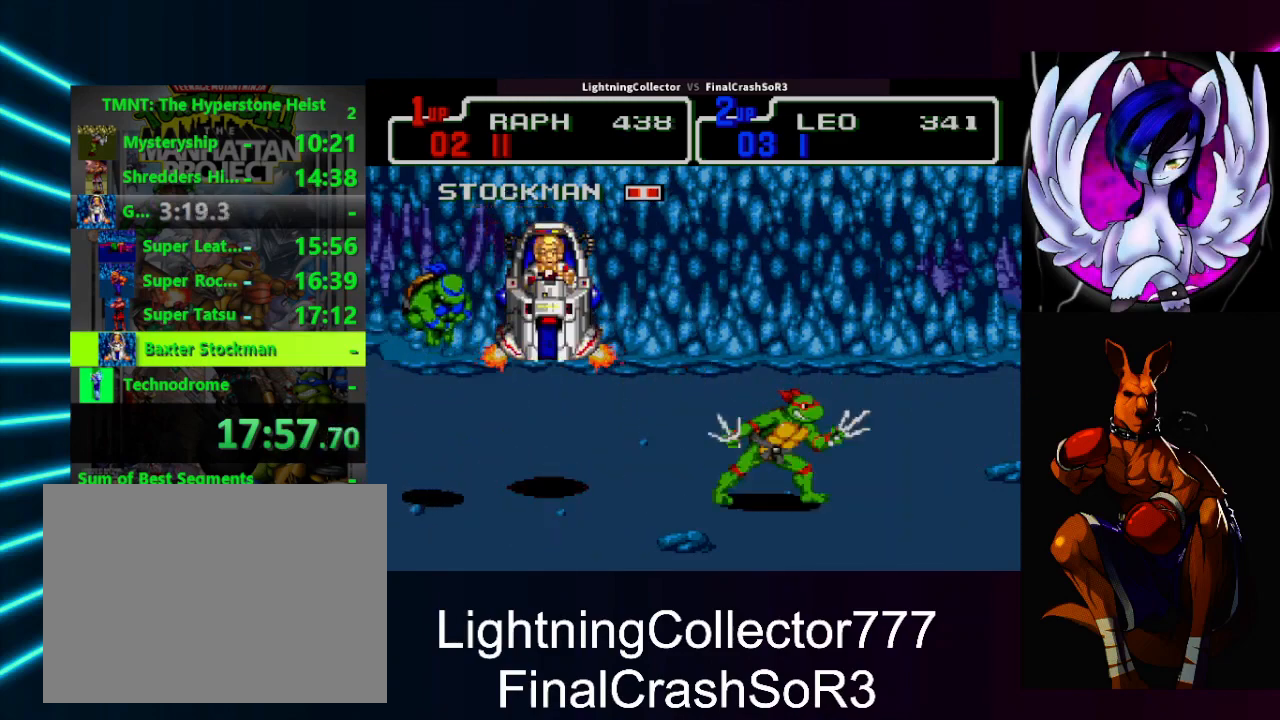
{"buttons": ["DPAD_LEFT"], "events": [[133, "CIRCLE", "up"], [233, "TRIANGLE", "down"], [300, "DPAD_DOWN", "down"], [333, "DPAD_DOWN", "up"], [400, "TRIANGLE", "up"]]}
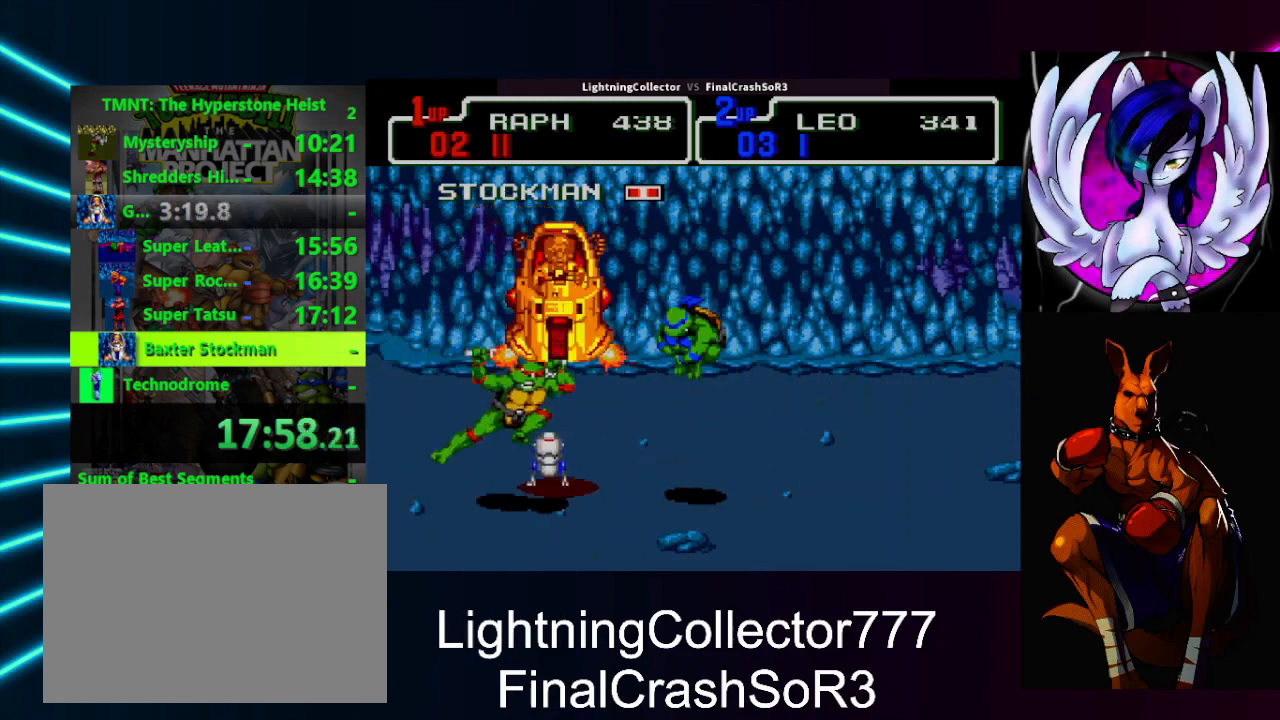
{"buttons": ["TRIANGLE", "DPAD_RIGHT"], "events": [[67, "DPAD_LEFT", "up"], [167, "DPAD_RIGHT", "down"], [200, "CIRCLE", "down"], [333, "CIRCLE", "up"], [467, "TRIANGLE", "down"]]}
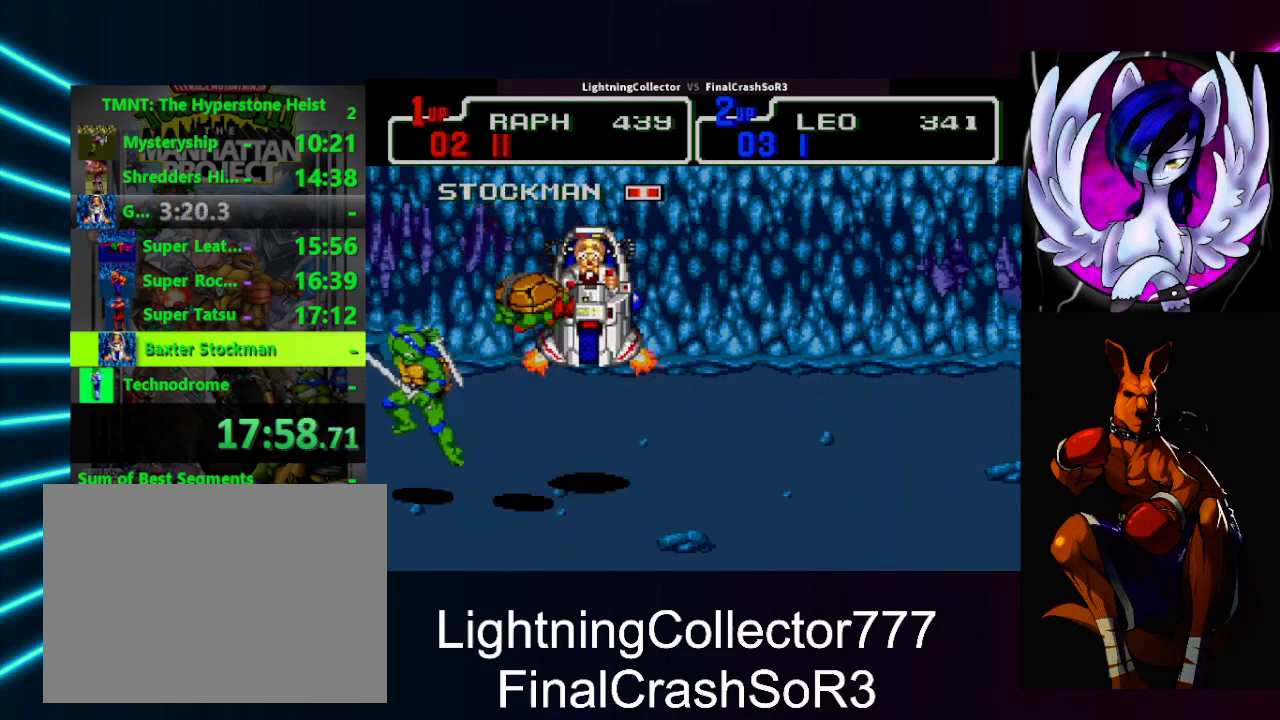
{"buttons": ["DPAD_LEFT"], "events": [[100, "TRIANGLE", "up"], [333, "CIRCLE", "down"], [367, "DPAD_LEFT", "down"], [367, "DPAD_RIGHT", "up"], [500, "CIRCLE", "up"]]}
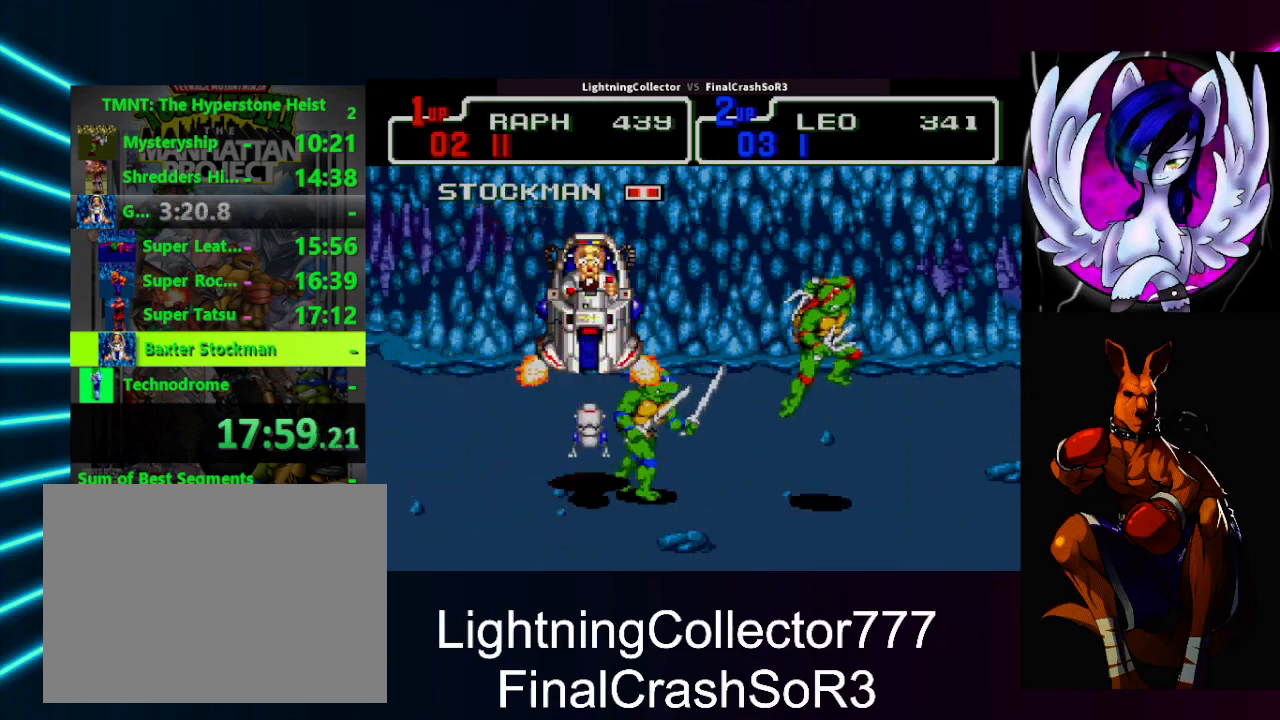
{"buttons": ["DPAD_LEFT"], "events": [[100, "TRIANGLE", "down"], [300, "TRIANGLE", "up"]]}
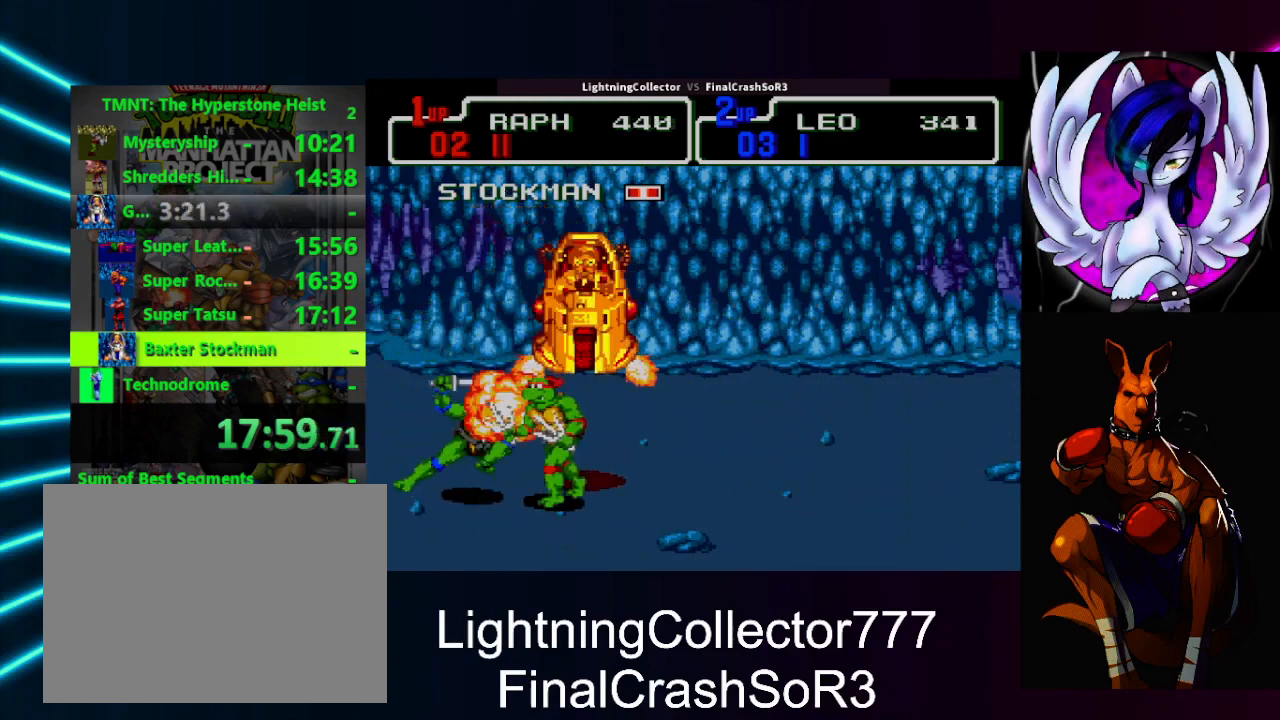
{"buttons": ["DPAD_RIGHT"], "events": [[67, "CIRCLE", "down"], [133, "DPAD_LEFT", "up"], [167, "DPAD_RIGHT", "down"], [200, "CIRCLE", "up"], [300, "TRIANGLE", "down"], [400, "TRIANGLE", "up"]]}
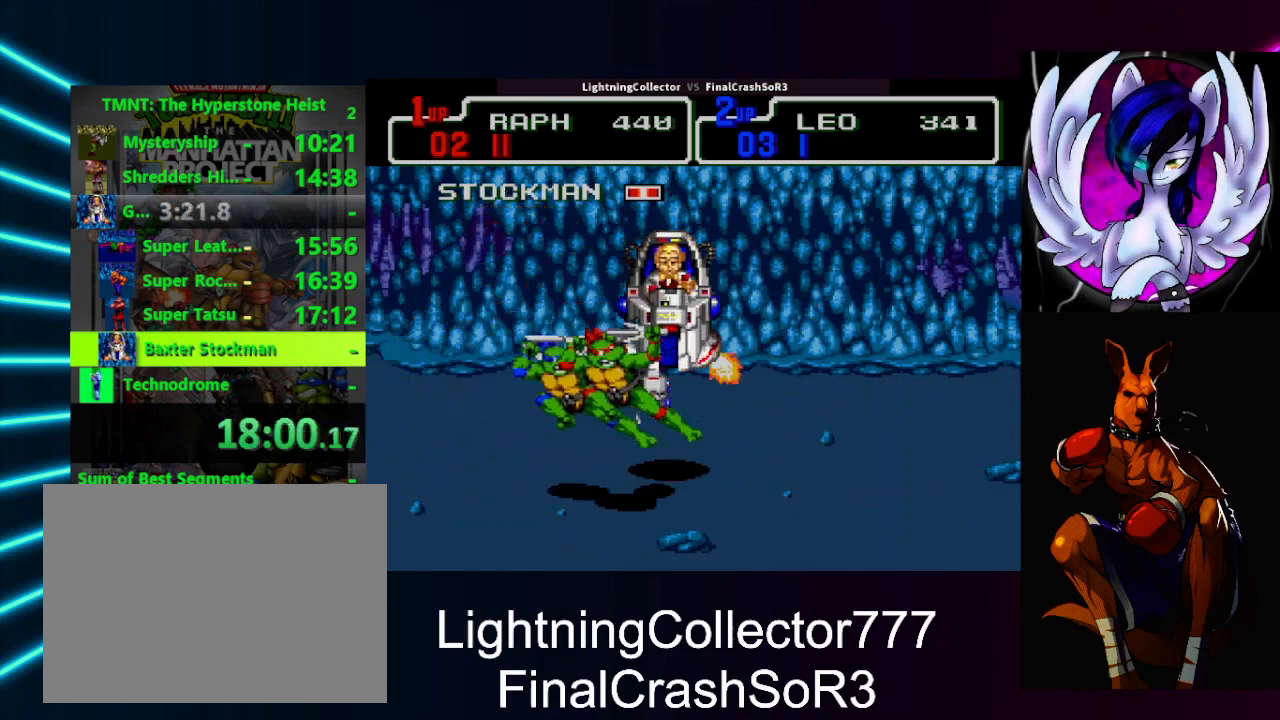
{"buttons": ["TRIANGLE", "DPAD_LEFT"], "events": [[233, "CIRCLE", "down"], [333, "CIRCLE", "up"], [400, "DPAD_LEFT", "down"], [400, "DPAD_RIGHT", "up"], [467, "TRIANGLE", "down"]]}
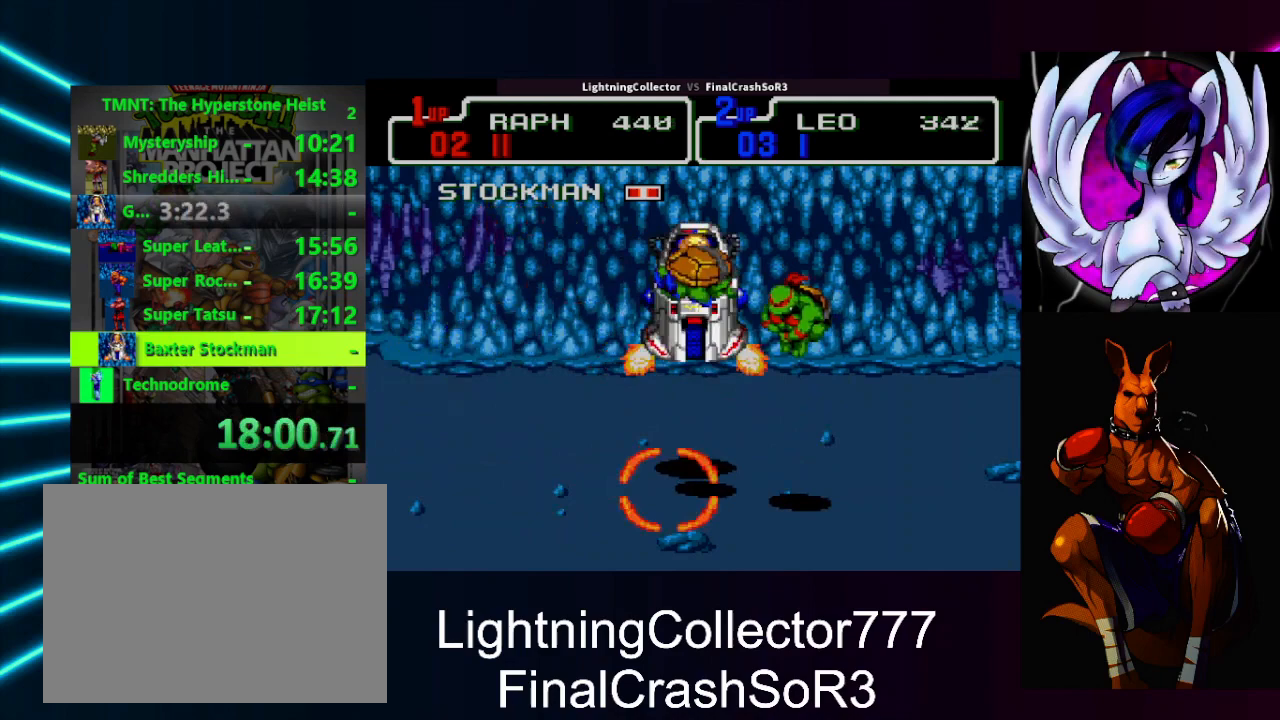
{"buttons": ["DPAD_RIGHT"], "events": [[133, "TRIANGLE", "up"], [333, "DPAD_LEFT", "up"], [367, "CIRCLE", "down"], [367, "DPAD_RIGHT", "down"], [500, "CIRCLE", "up"]]}
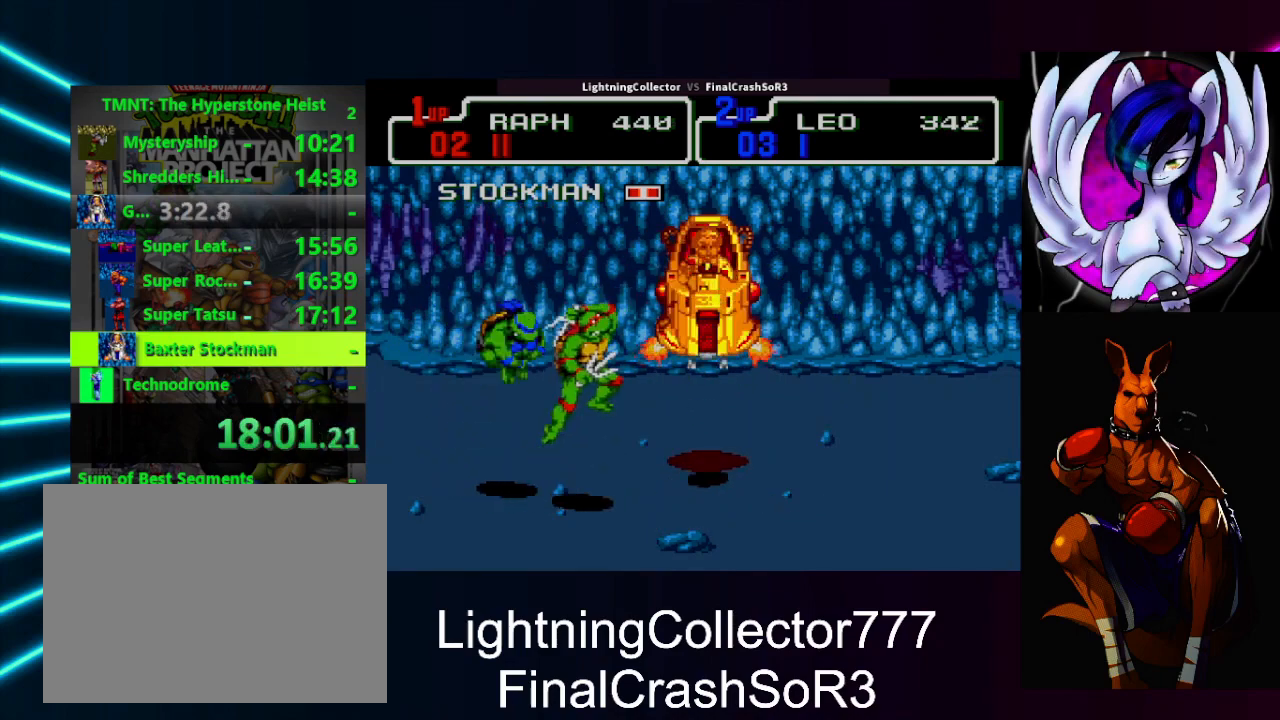
{"buttons": ["CIRCLE", "DPAD_LEFT"], "events": [[100, "TRIANGLE", "down"], [233, "TRIANGLE", "up"], [433, "CIRCLE", "down"], [500, "DPAD_LEFT", "down"], [500, "DPAD_RIGHT", "up"]]}
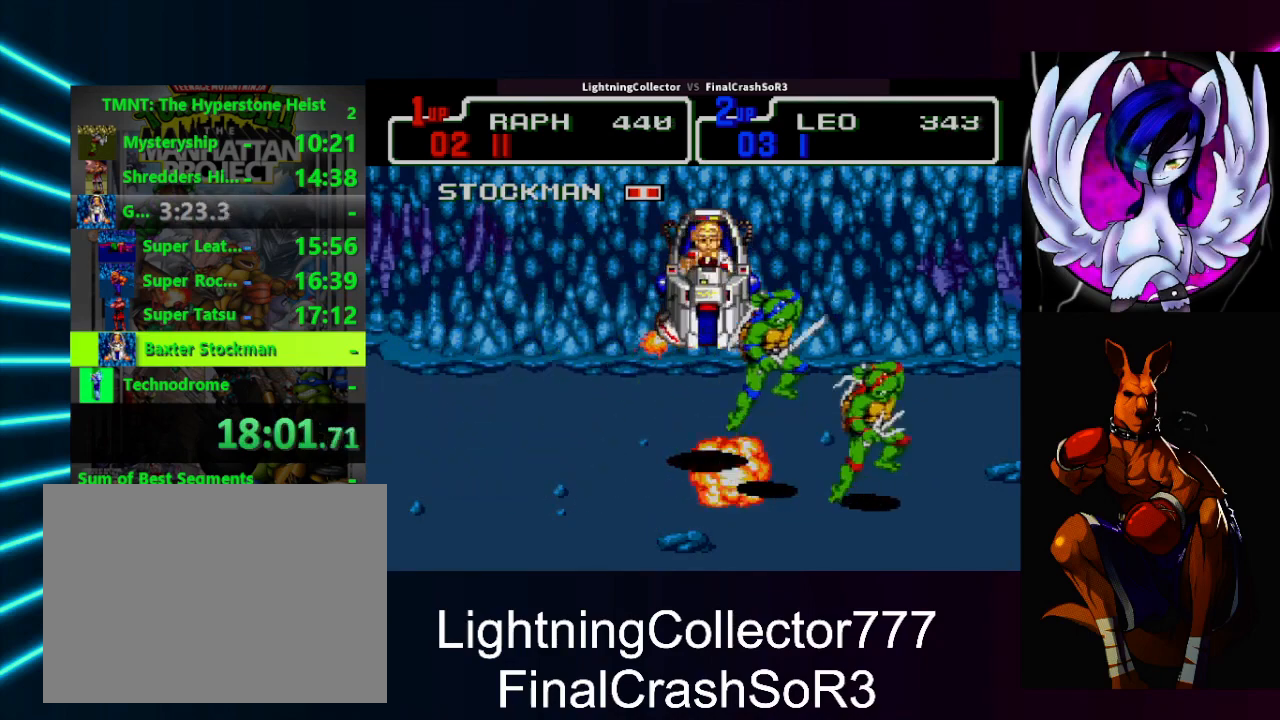
{"buttons": ["DPAD_LEFT"], "events": [[67, "CIRCLE", "up"], [167, "TRIANGLE", "down"], [300, "TRIANGLE", "up"]]}
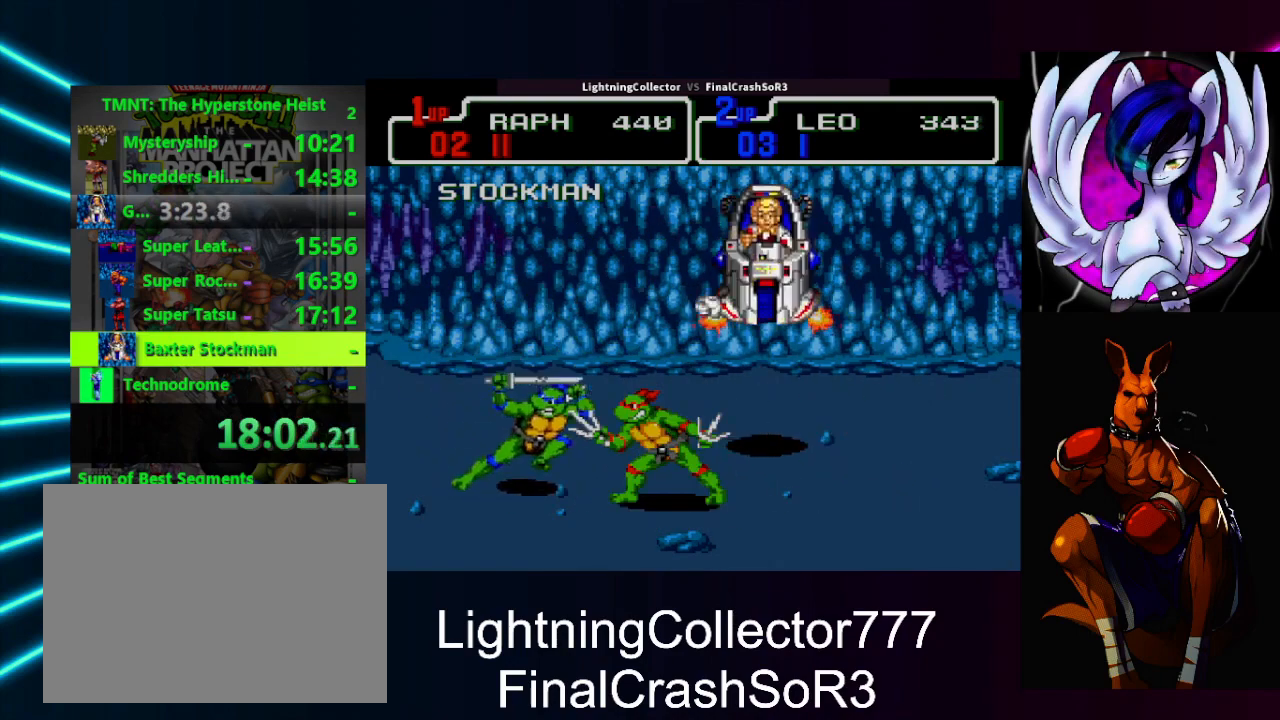
{"buttons": [], "events": [[33, "DPAD_LEFT", "up"], [67, "CIRCLE", "down"], [67, "DPAD_RIGHT", "down"], [200, "CIRCLE", "up"], [333, "DPAD_RIGHT", "up"]]}